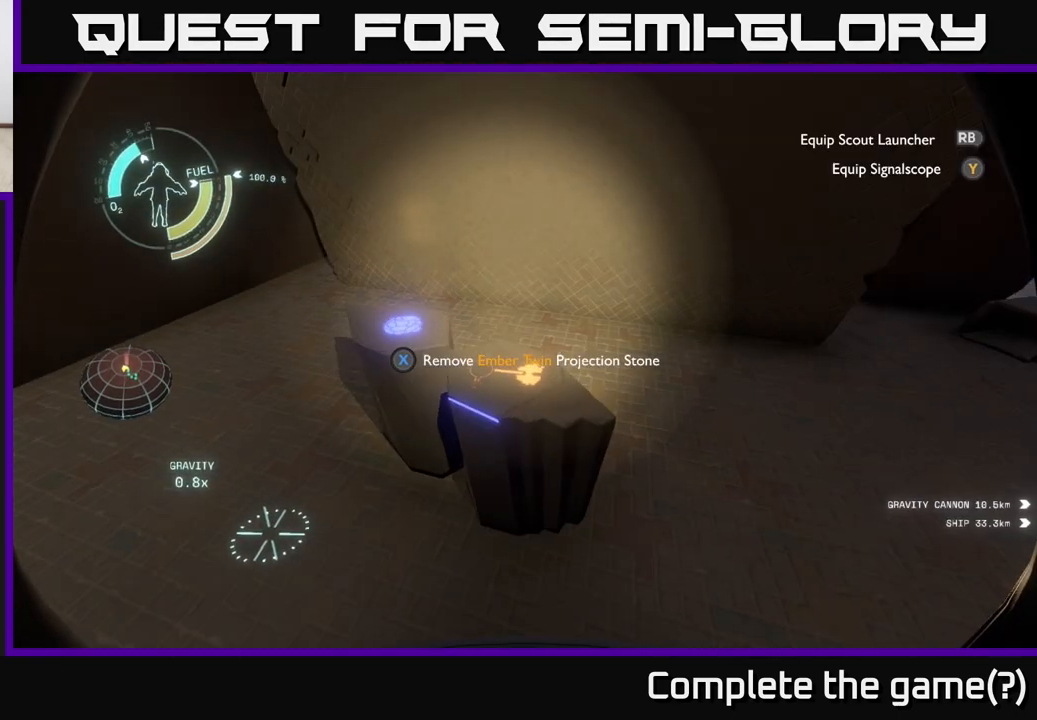
Gameplay with a controller (Xbox layout); each line is a JSON object with the inputs held at the frame after it. "events" lists button and stick changes between this image and that frame as [ms after this image, input, new state], when the widget could be followed in between.
{"buttons": [], "left_stick": "center", "right_stick": "center", "events": [[233, "right_stick", "up"], [450, "right_stick", "center"]]}
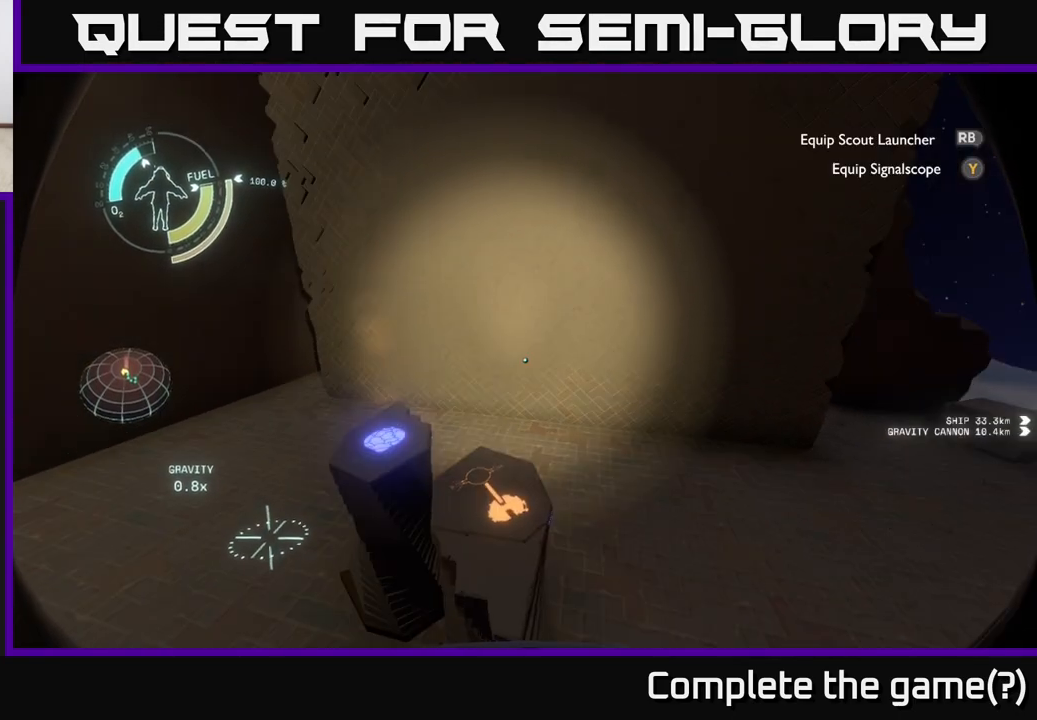
{"buttons": [], "left_stick": "center", "right_stick": "right", "events": [[167, "left_stick", "left"], [317, "right_stick", "right"], [350, "left_stick", "center"]]}
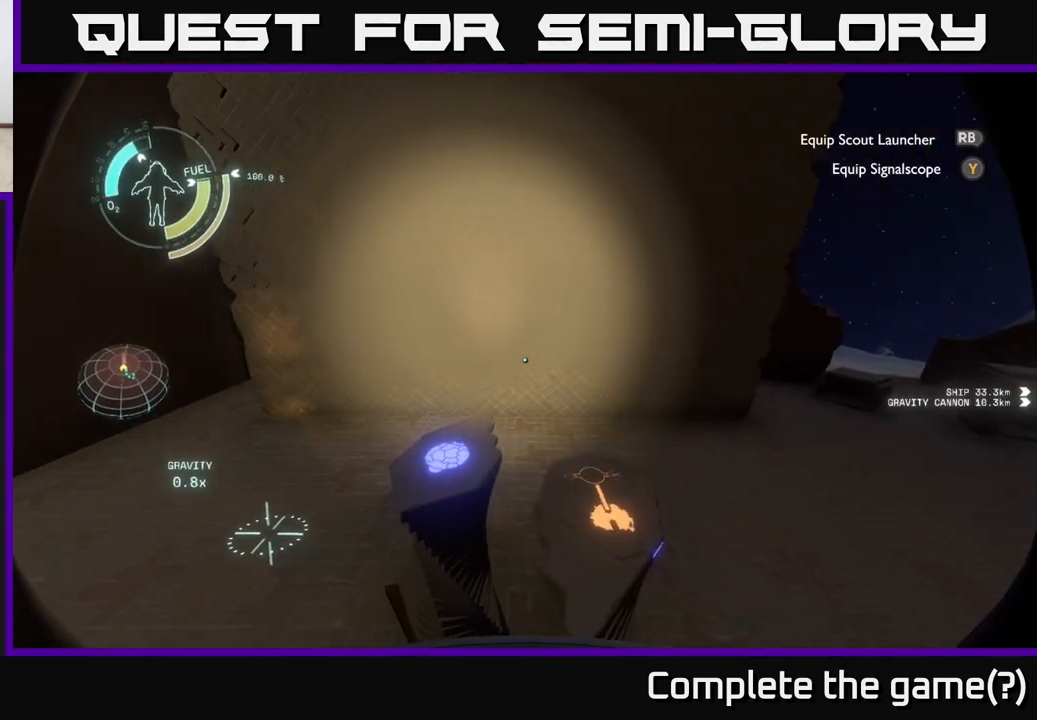
{"buttons": [], "left_stick": "center", "right_stick": "center", "events": [[33, "right_stick", "center"]]}
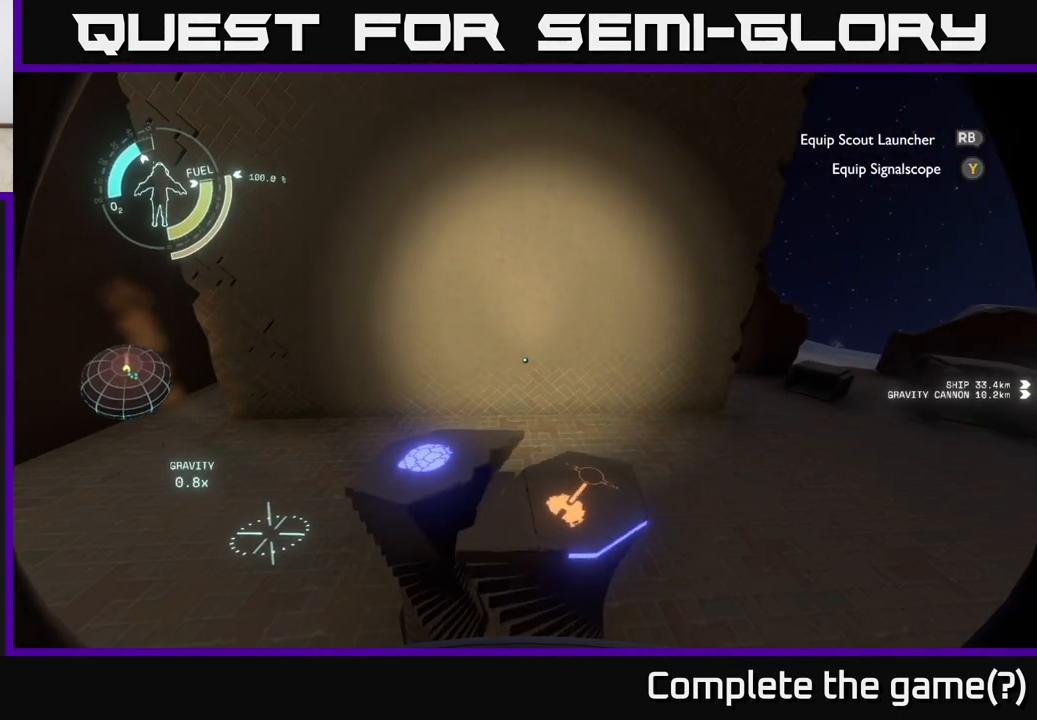
{"buttons": [], "left_stick": "center", "right_stick": "center", "events": [[83, "right_stick", "up"], [300, "right_stick", "center"]]}
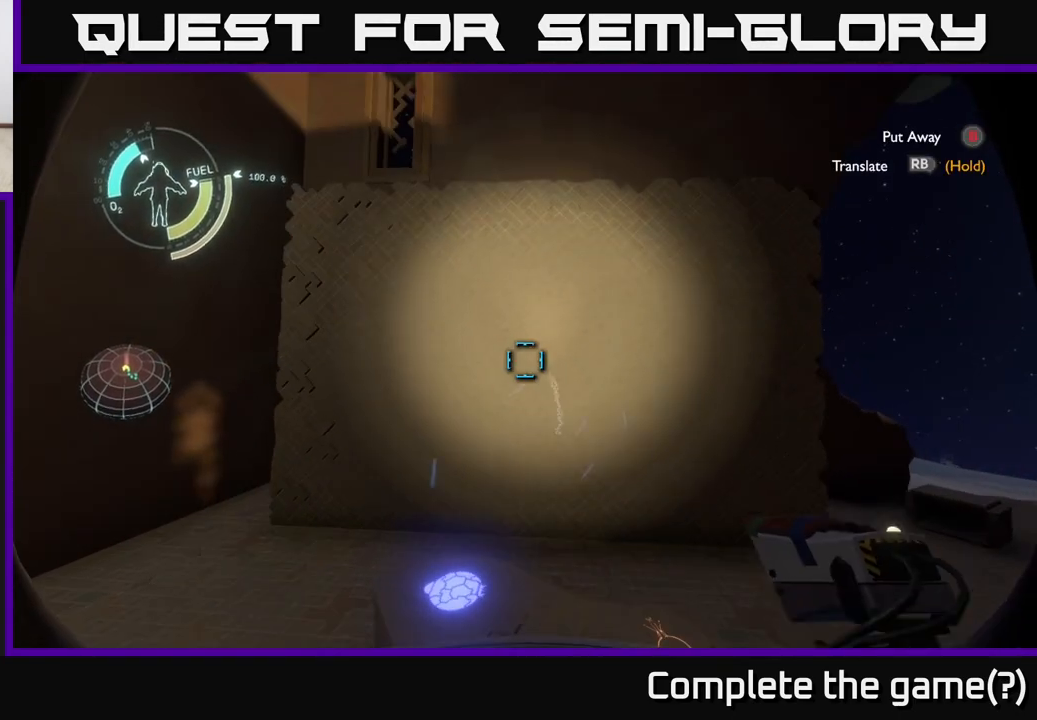
{"buttons": [], "left_stick": "center", "right_stick": "center", "events": []}
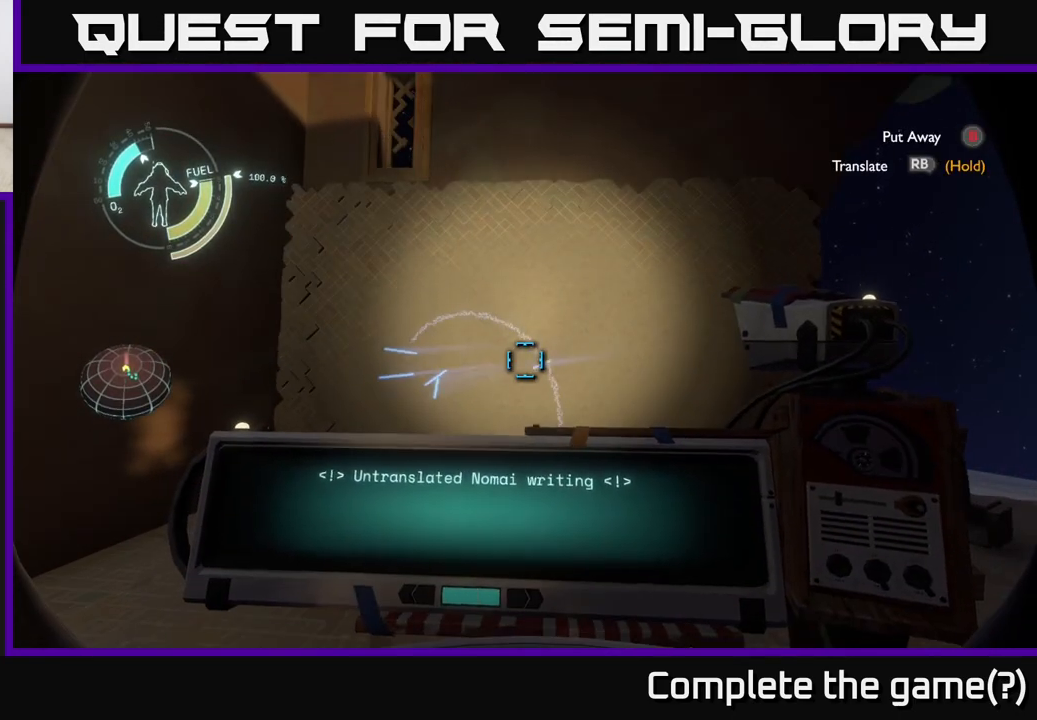
{"buttons": [], "left_stick": "center", "right_stick": "center", "events": [[417, "right_stick", "down-left"], [483, "right_stick", "center"]]}
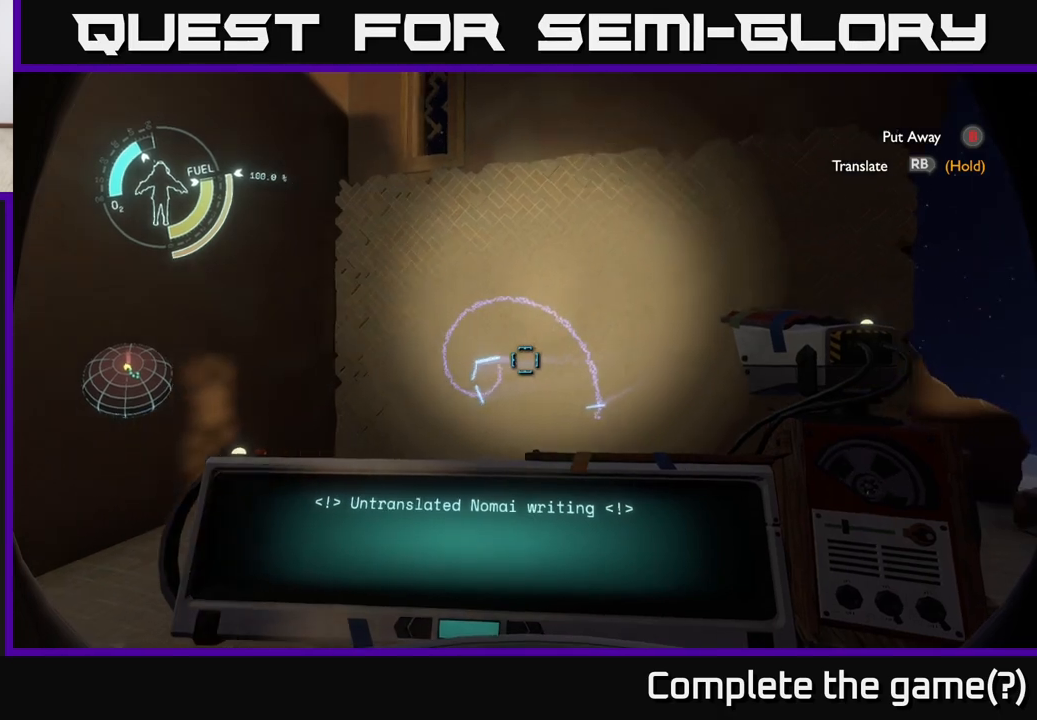
{"buttons": ["R1"], "left_stick": "center", "right_stick": "center", "events": [[300, "R1", "down"]]}
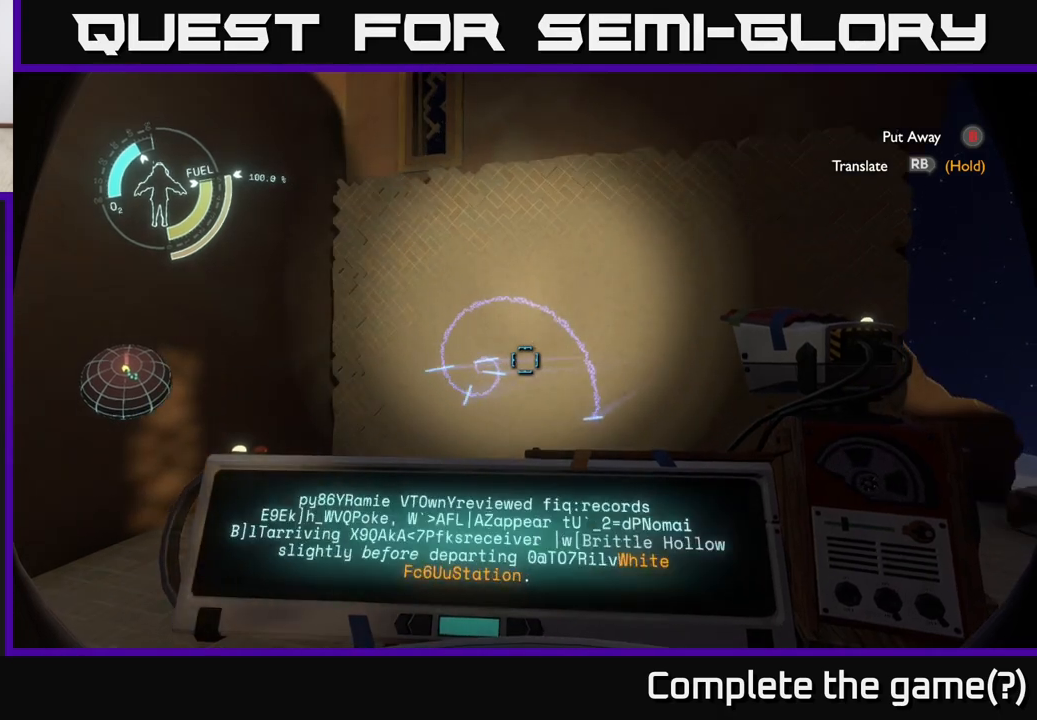
{"buttons": ["R1"], "left_stick": "center", "right_stick": "center", "events": []}
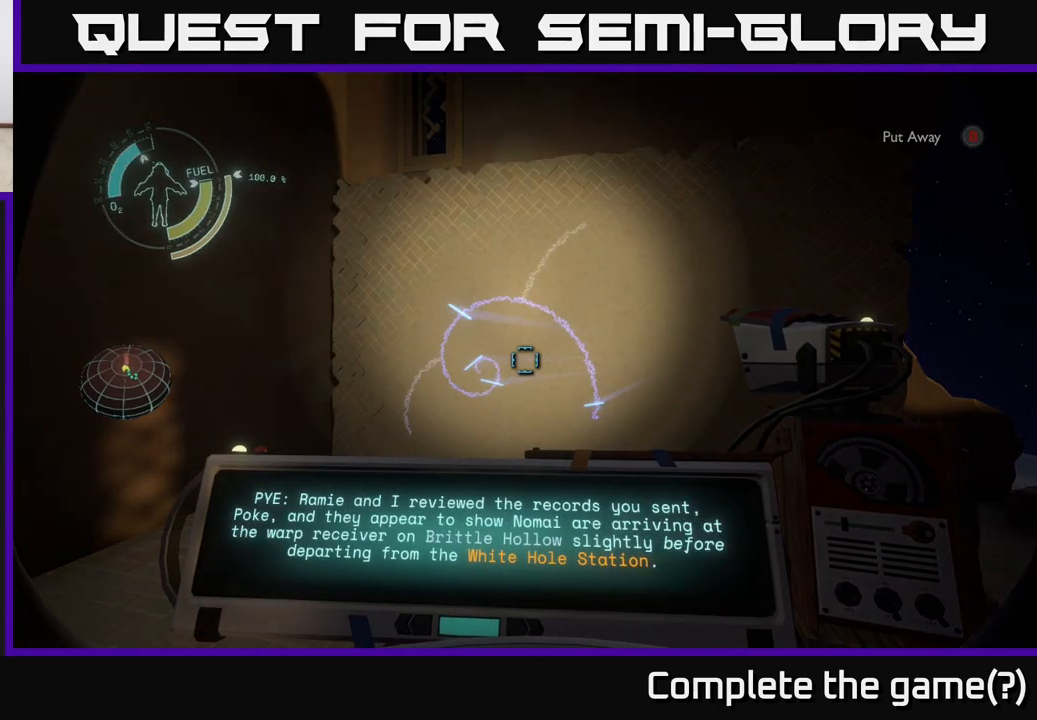
{"buttons": [], "left_stick": "center", "right_stick": "center", "events": [[467, "R1", "up"]]}
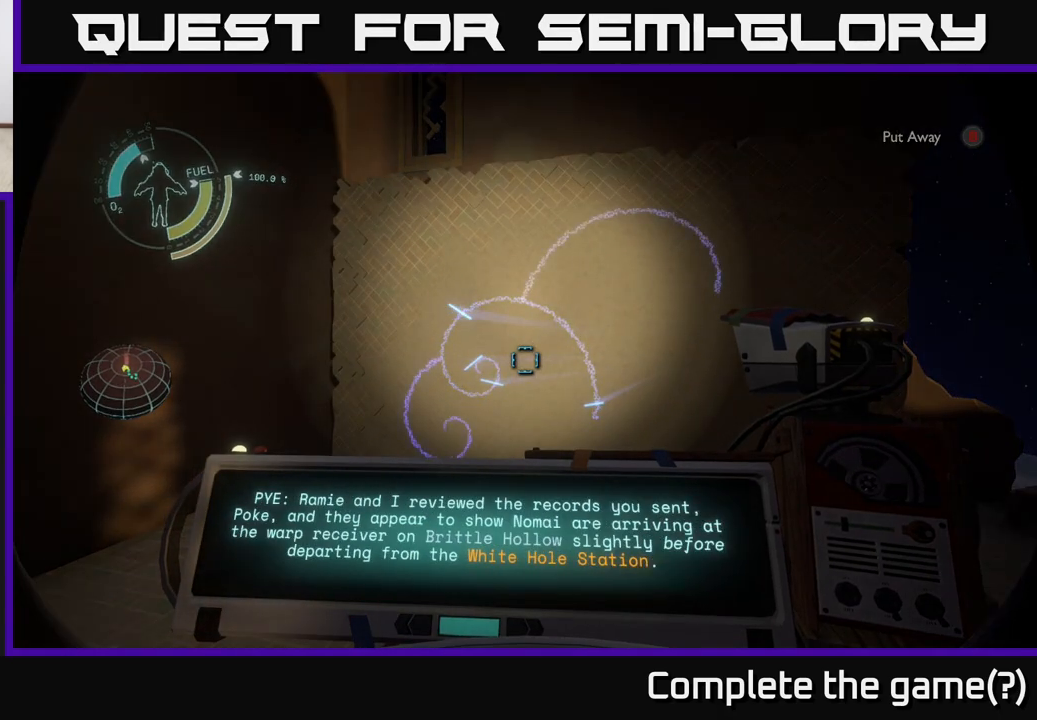
{"buttons": [], "left_stick": "center", "right_stick": "center", "events": []}
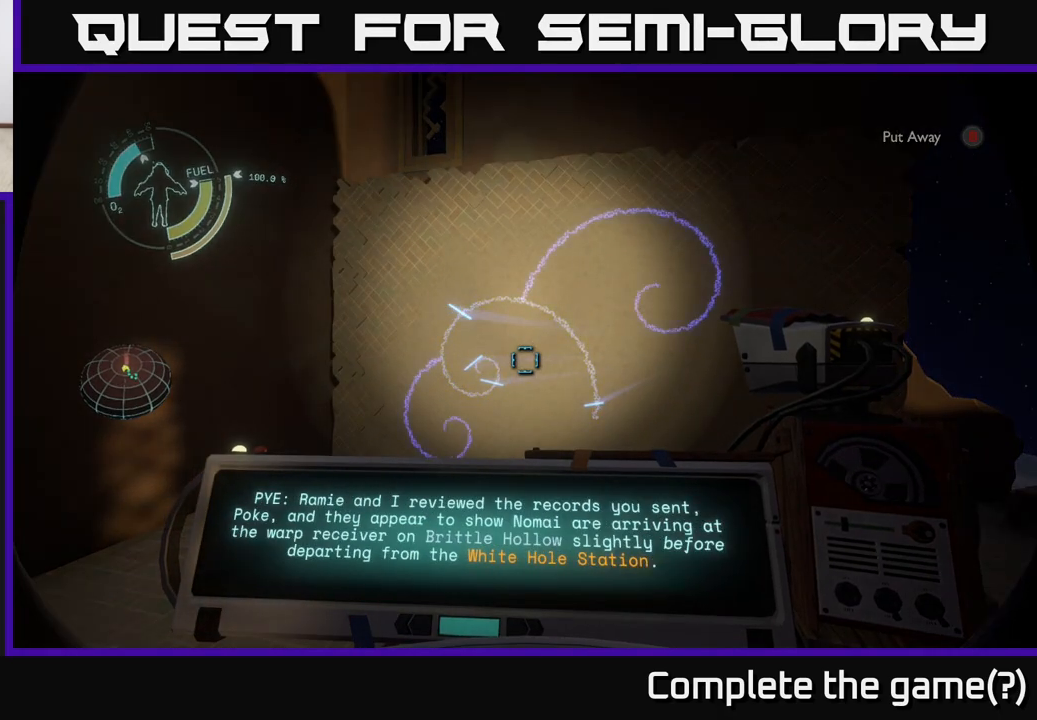
{"buttons": [], "left_stick": "center", "right_stick": "center", "events": []}
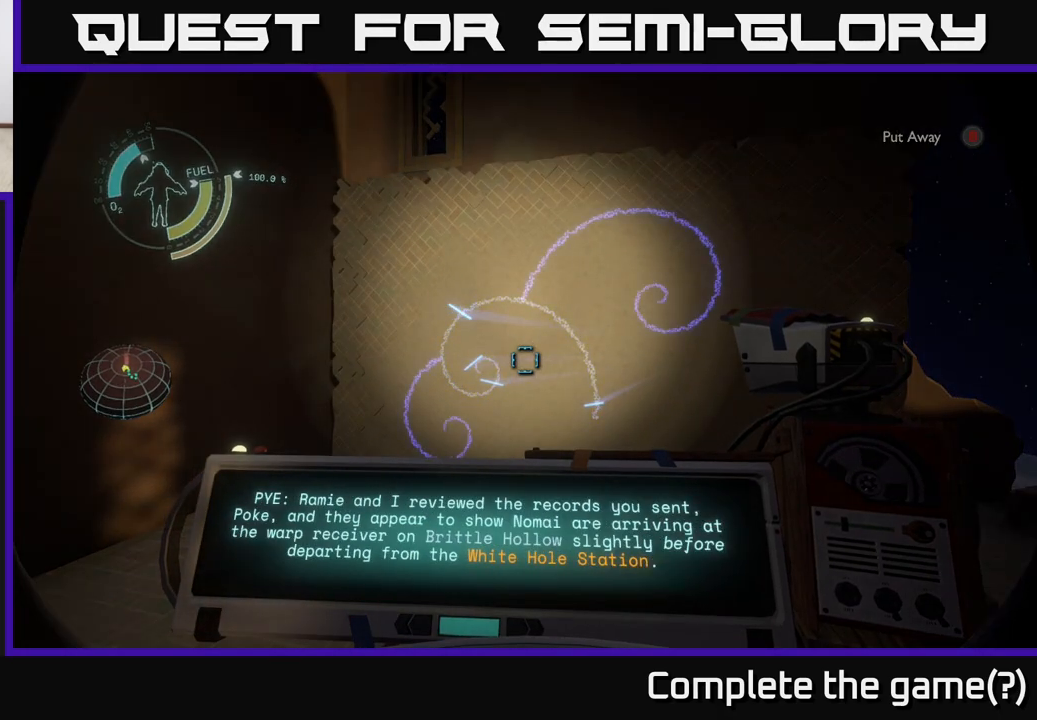
{"buttons": [], "left_stick": "center", "right_stick": "center", "events": []}
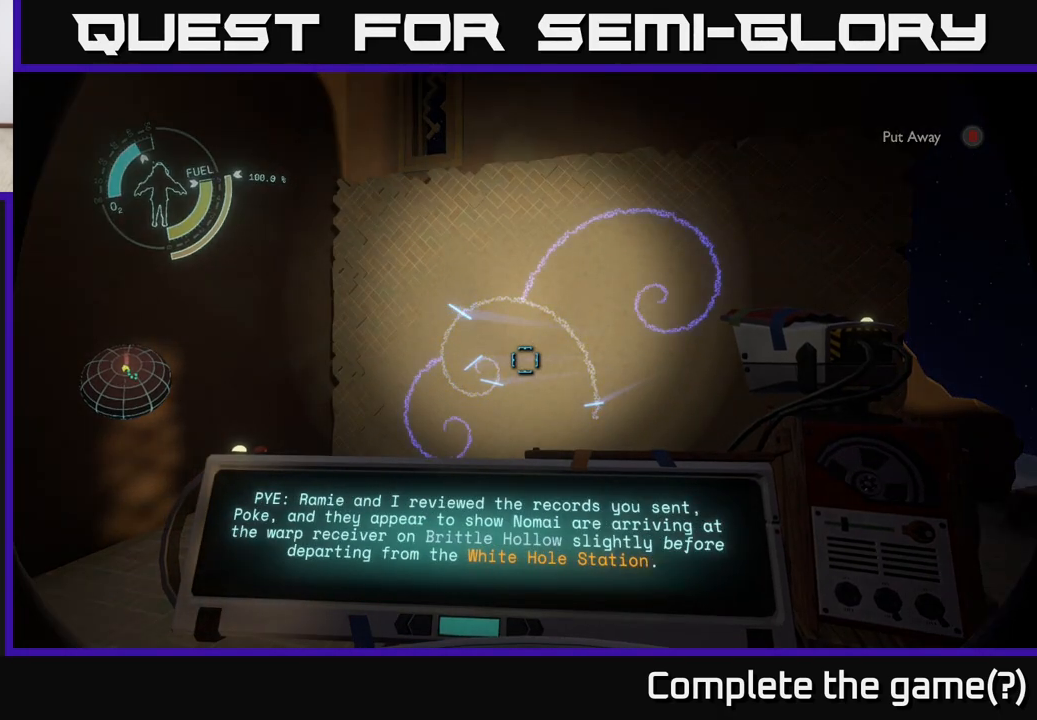
{"buttons": [], "left_stick": "center", "right_stick": "center", "events": []}
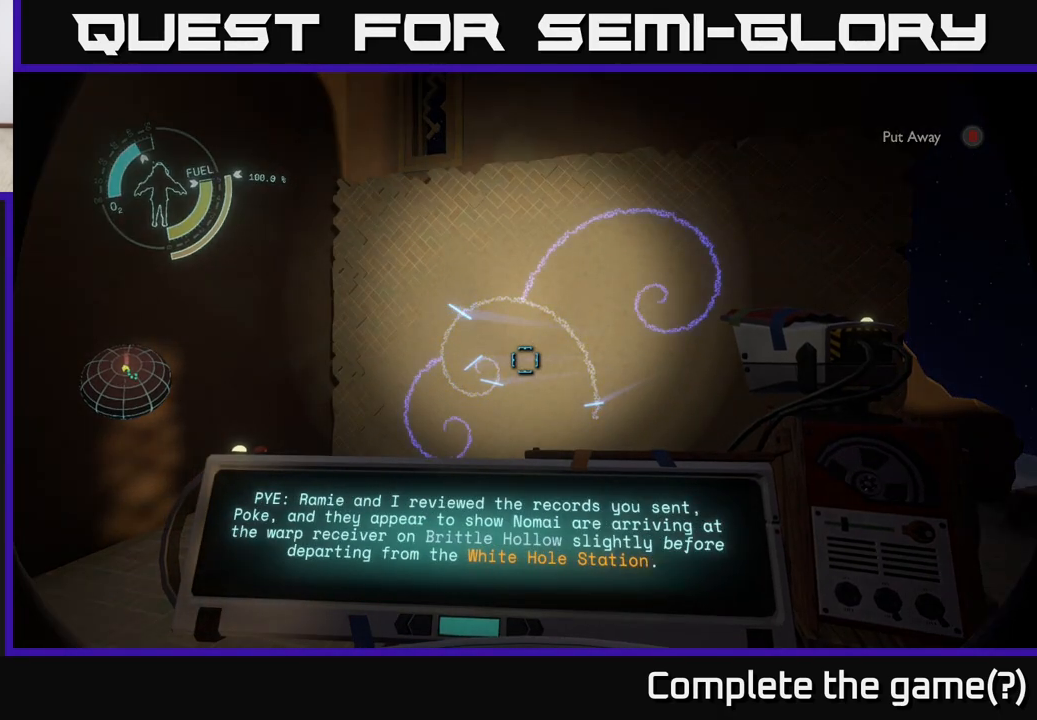
{"buttons": [], "left_stick": "center", "right_stick": "center", "events": []}
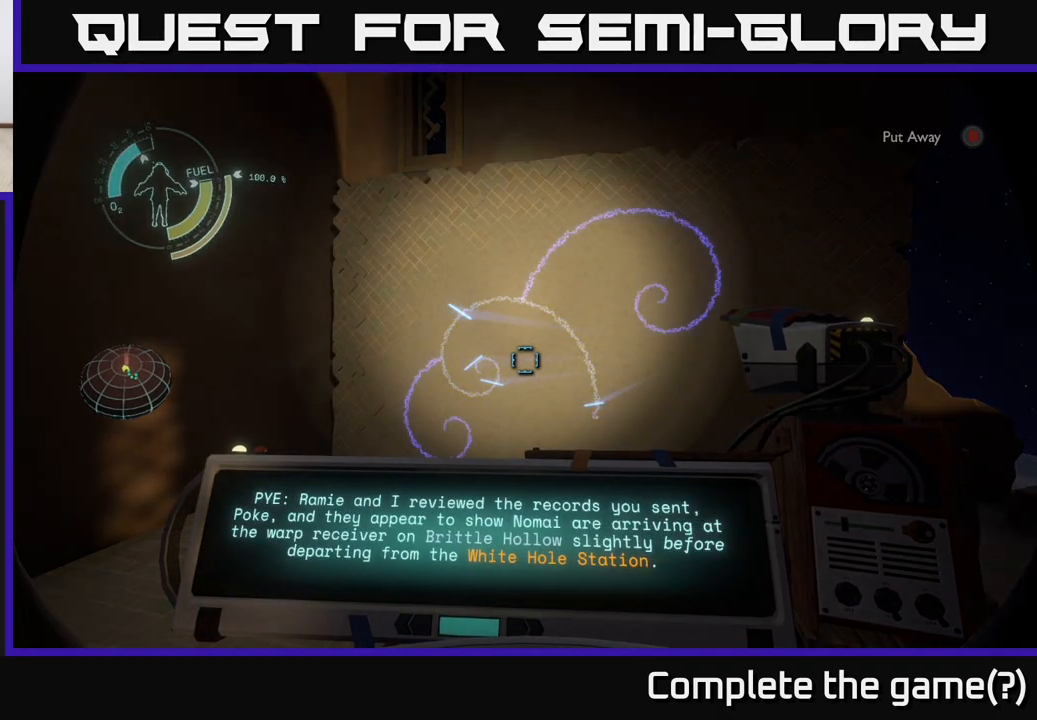
{"buttons": [], "left_stick": "center", "right_stick": "center", "events": []}
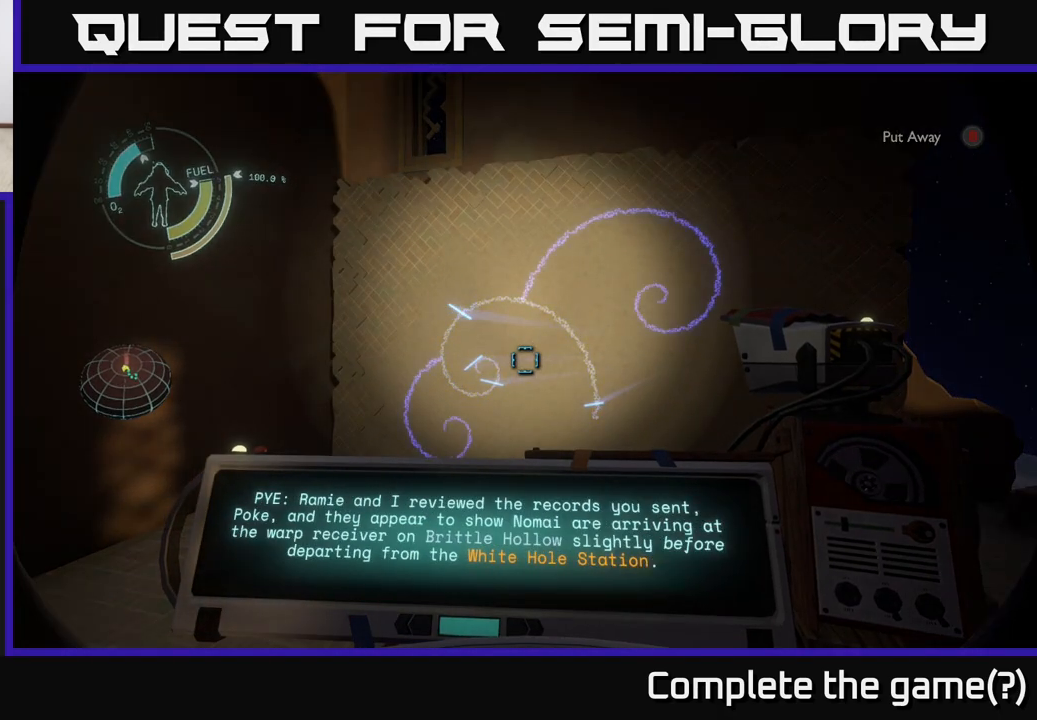
{"buttons": [], "left_stick": "center", "right_stick": "center", "events": [[333, "right_stick", "down"], [450, "right_stick", "center"]]}
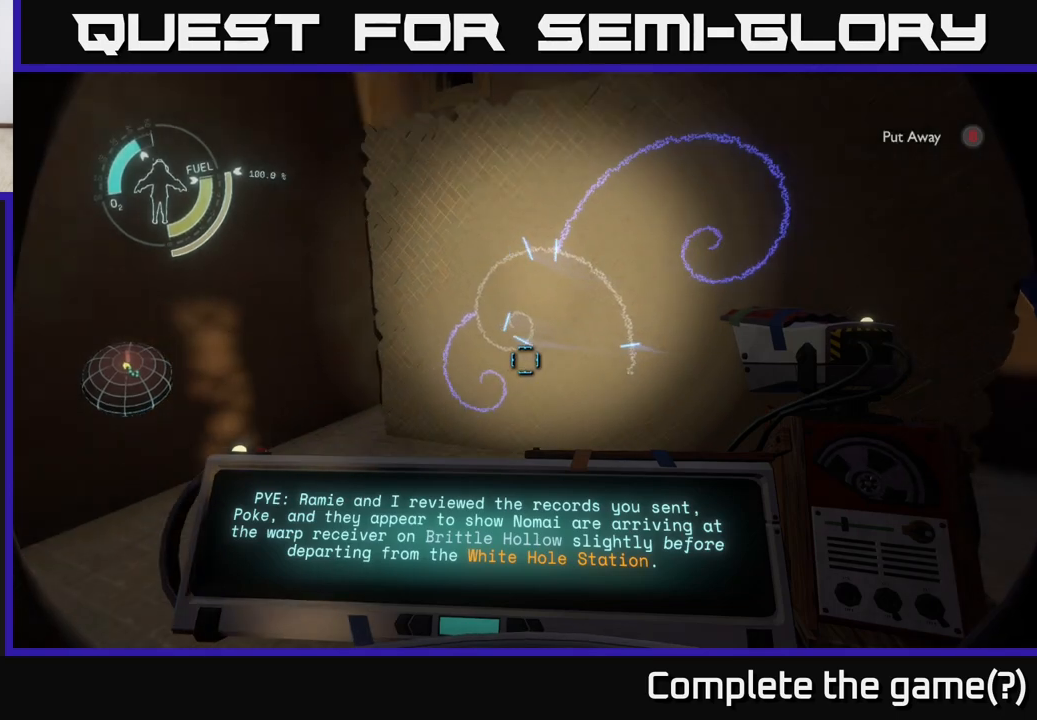
{"buttons": ["R1"], "left_stick": "center", "right_stick": "center", "events": [[167, "right_stick", "left"], [283, "right_stick", "center"], [350, "R1", "down"]]}
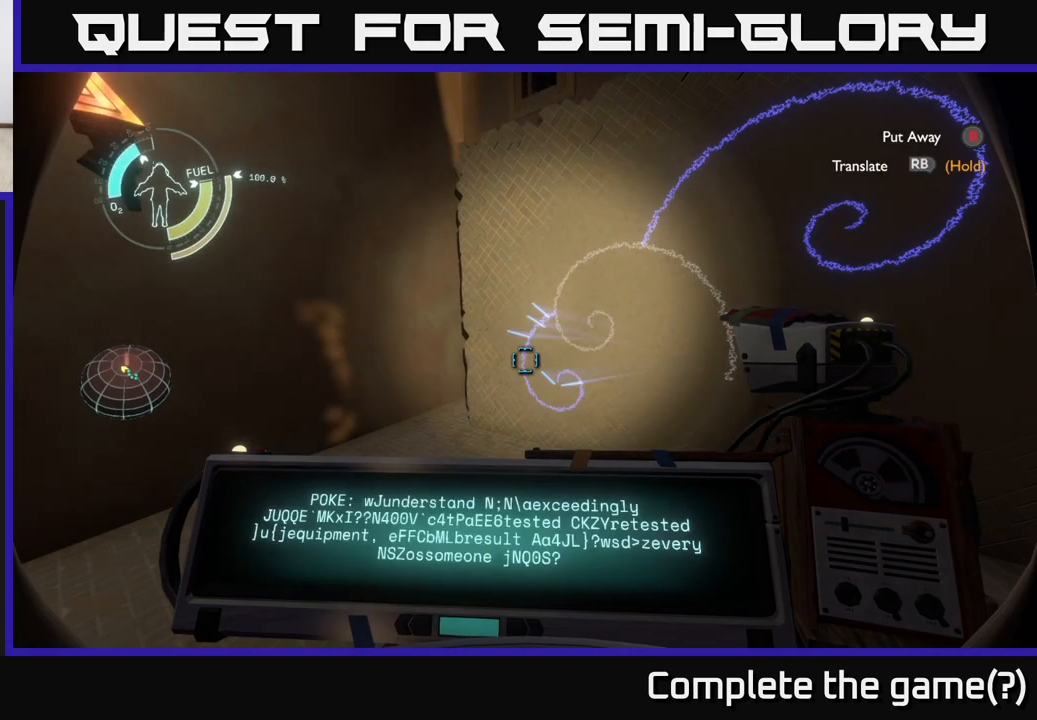
{"buttons": ["R1"], "left_stick": "center", "right_stick": "center", "events": []}
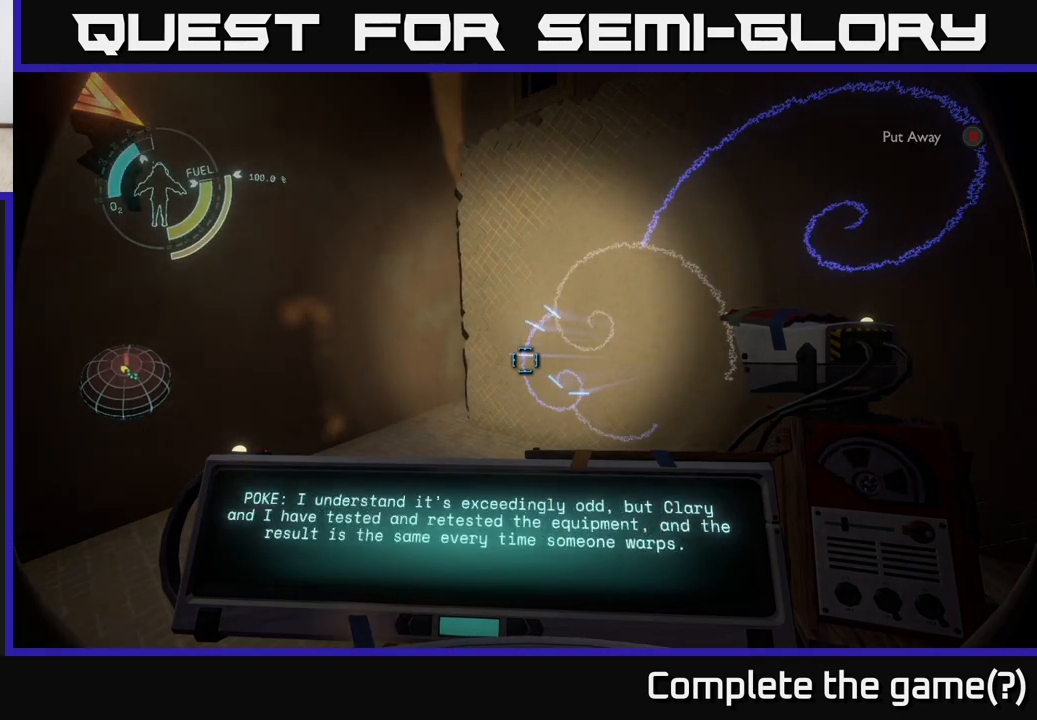
{"buttons": [], "left_stick": "center", "right_stick": "center", "events": [[433, "R1", "up"]]}
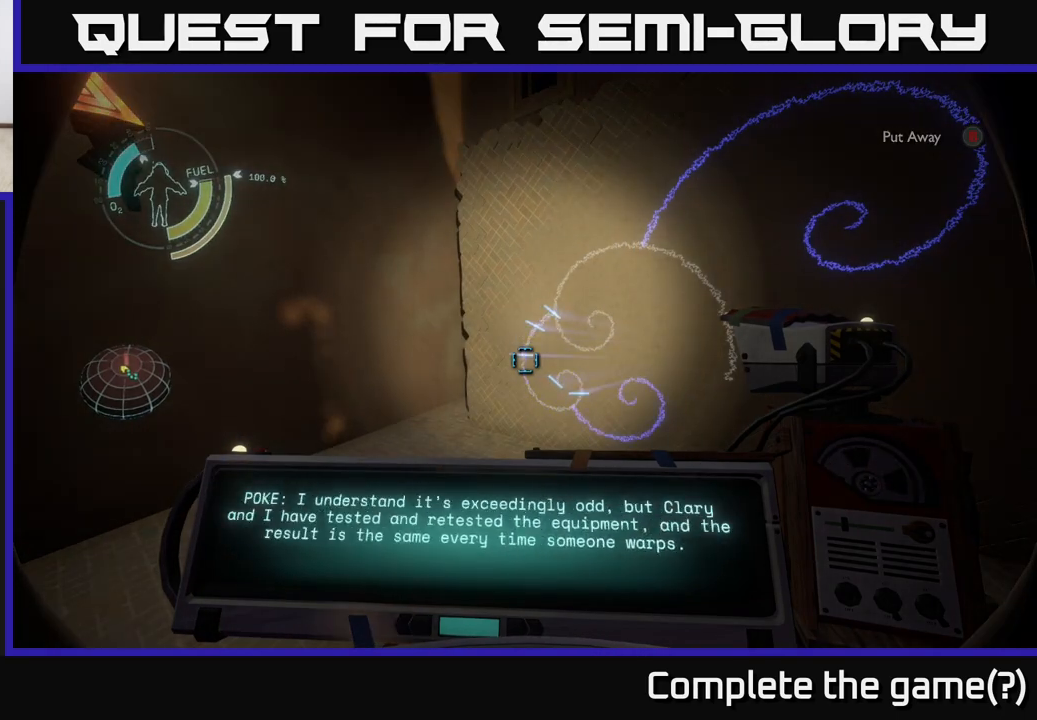
{"buttons": [], "left_stick": "center", "right_stick": "center", "events": []}
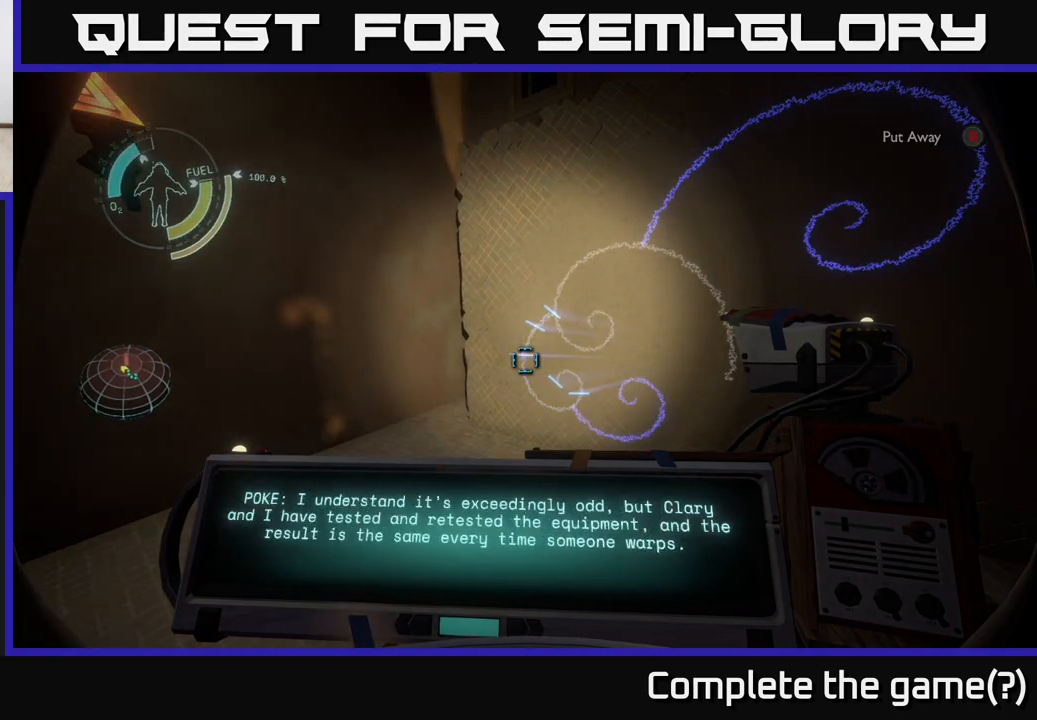
{"buttons": ["R1"], "left_stick": "center", "right_stick": "center", "events": [[67, "right_stick", "down-right"], [300, "right_stick", "center"], [433, "R1", "down"]]}
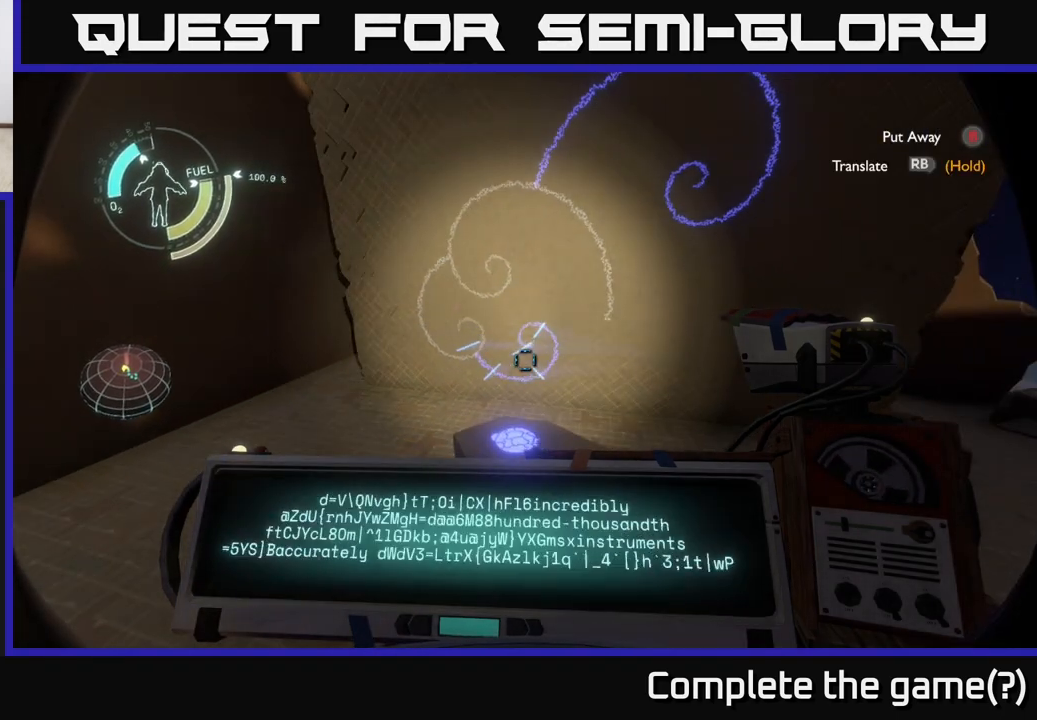
{"buttons": ["R1"], "left_stick": "center", "right_stick": "center", "events": []}
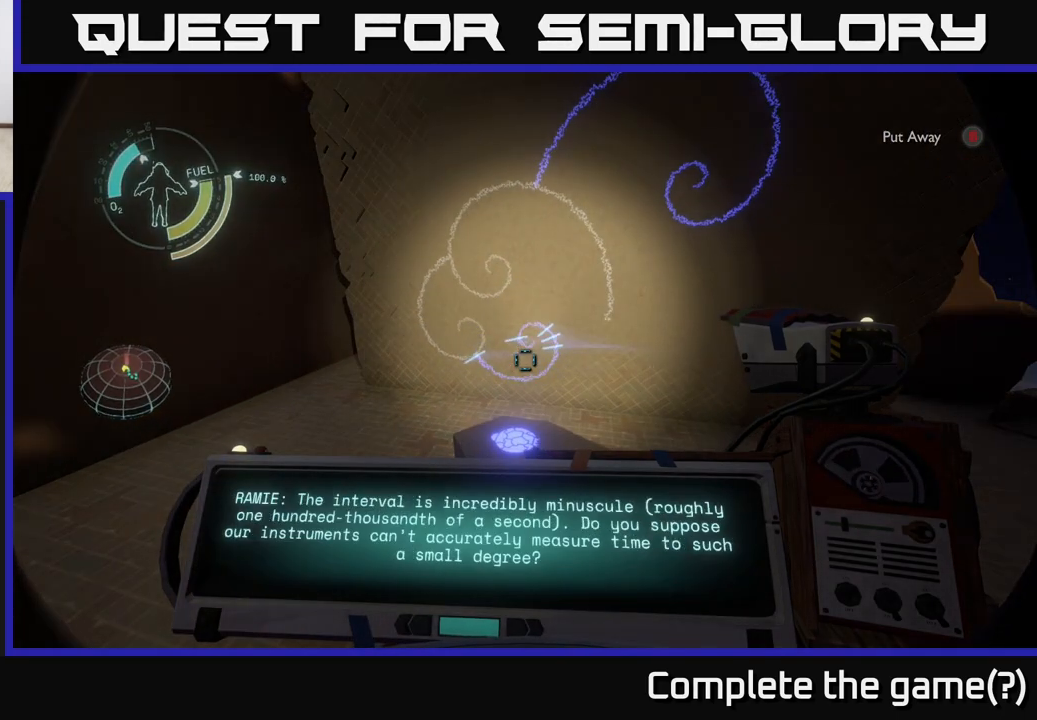
{"buttons": ["R1"], "left_stick": "center", "right_stick": "center", "events": []}
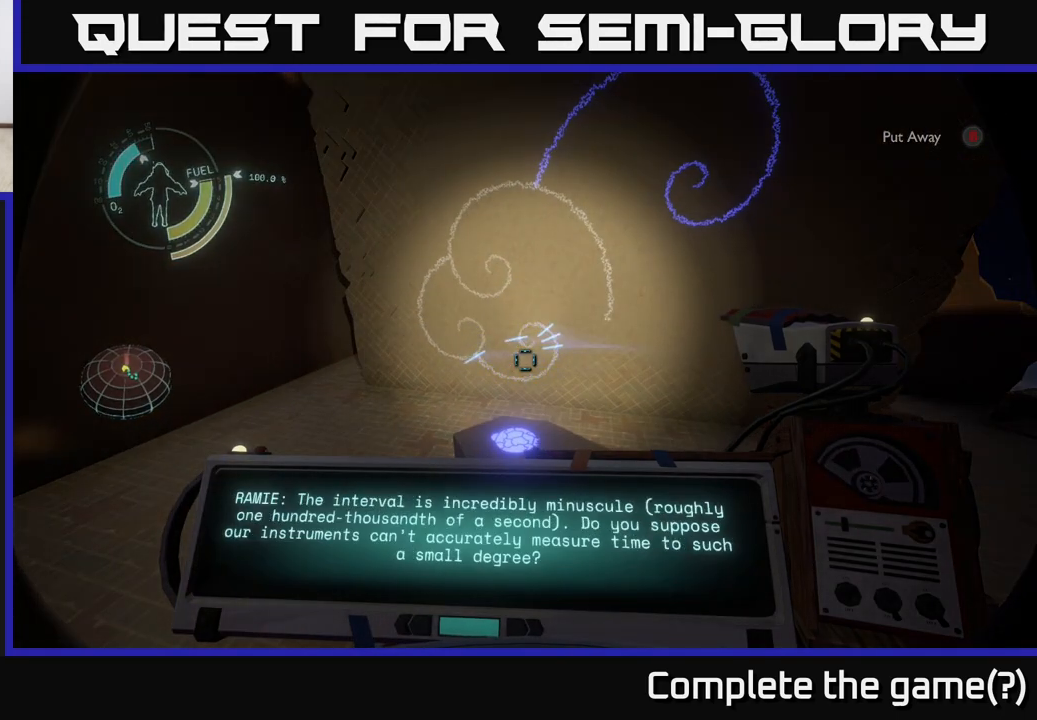
{"buttons": [], "left_stick": "center", "right_stick": "center", "events": [[167, "R1", "up"]]}
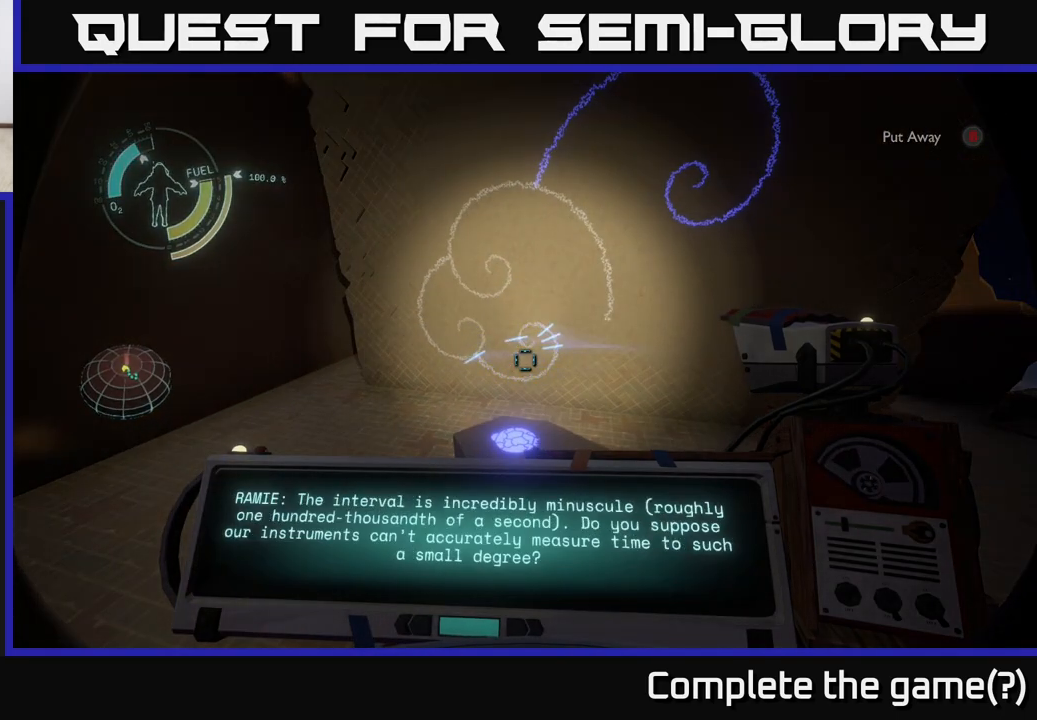
{"buttons": [], "left_stick": "center", "right_stick": "center", "events": []}
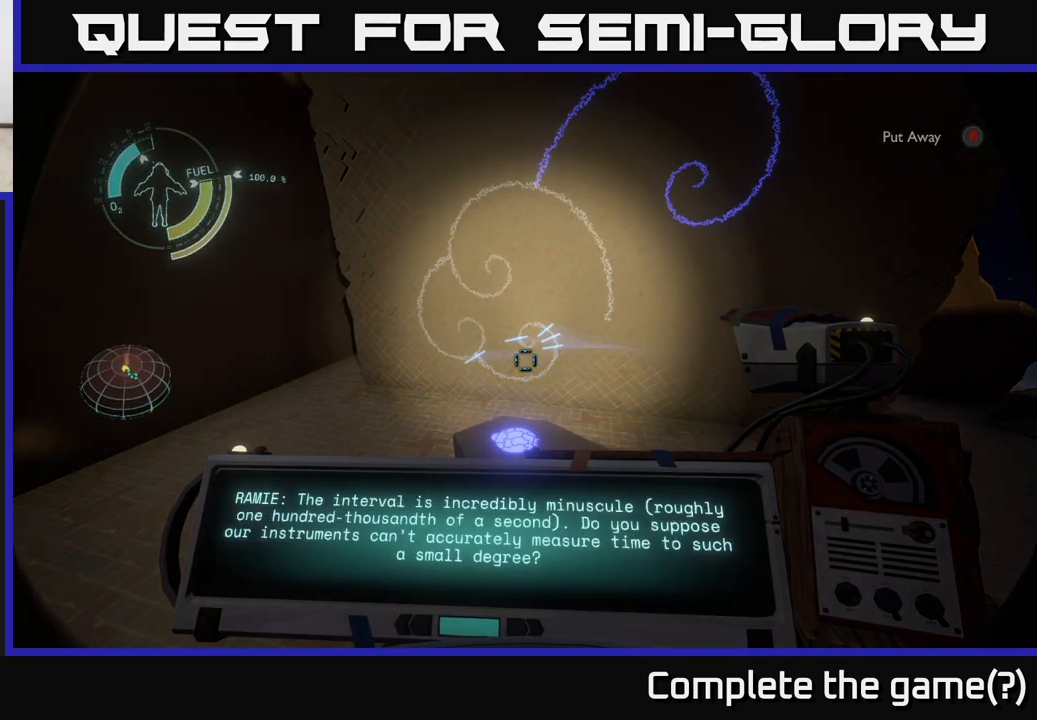
{"buttons": [], "left_stick": "center", "right_stick": "center", "events": []}
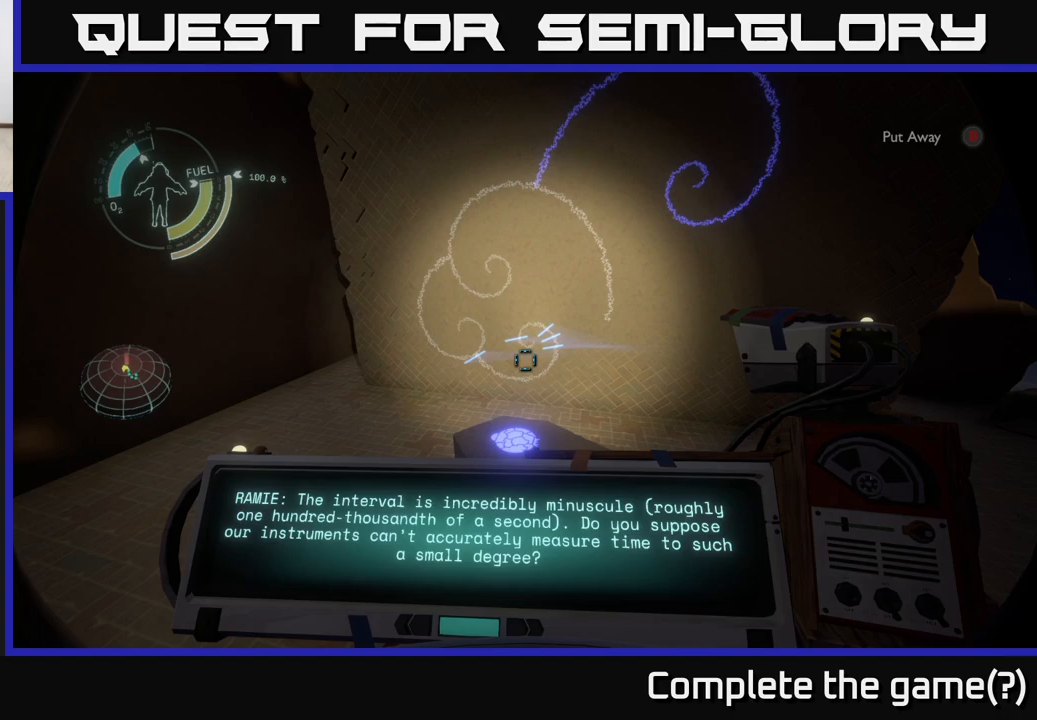
{"buttons": [], "left_stick": "center", "right_stick": "center", "events": [[117, "right_stick", "up-right"], [433, "right_stick", "center"]]}
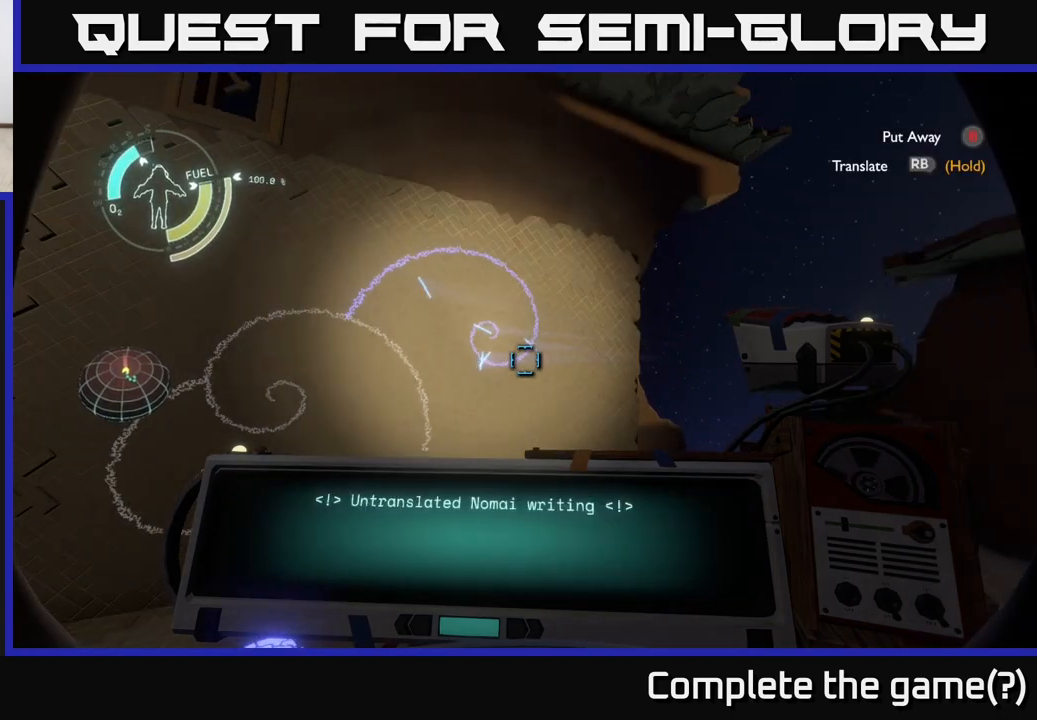
{"buttons": ["R1"], "left_stick": "center", "right_stick": "center", "events": [[33, "R1", "down"]]}
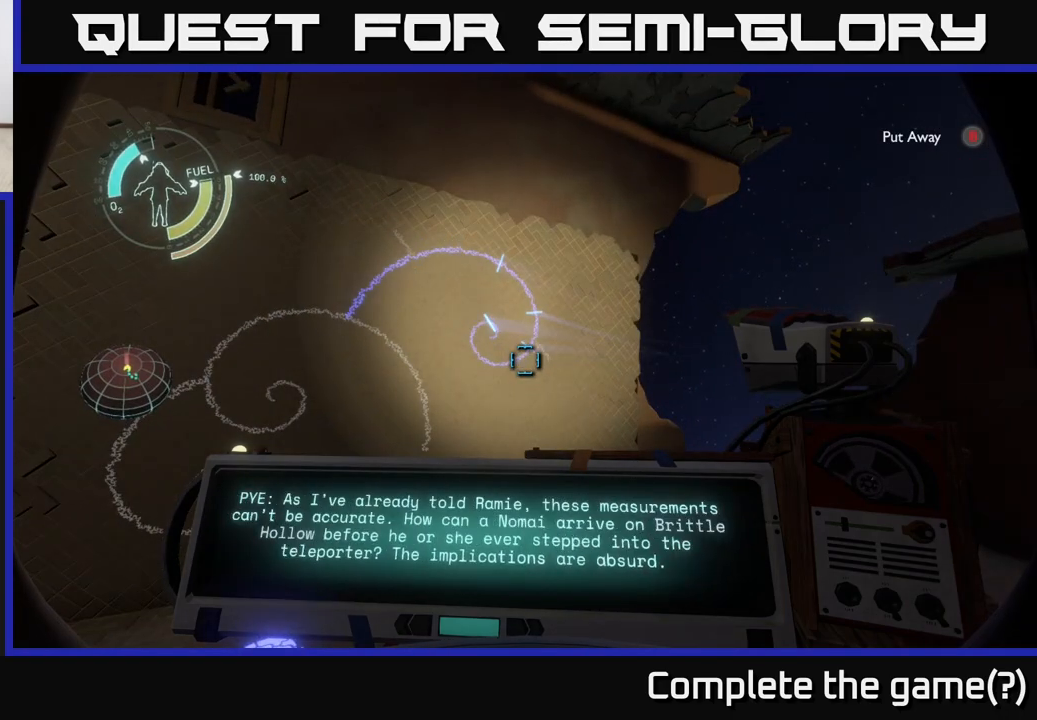
{"buttons": ["R1"], "left_stick": "center", "right_stick": "center", "events": []}
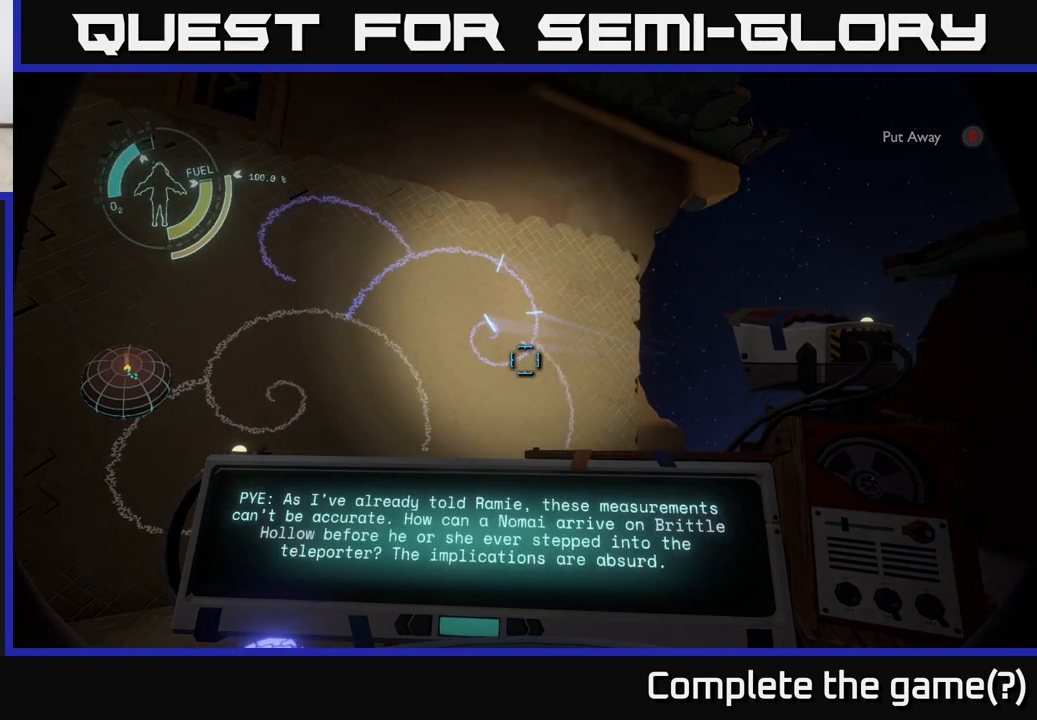
{"buttons": [], "left_stick": "center", "right_stick": "center", "events": [[250, "R1", "up"]]}